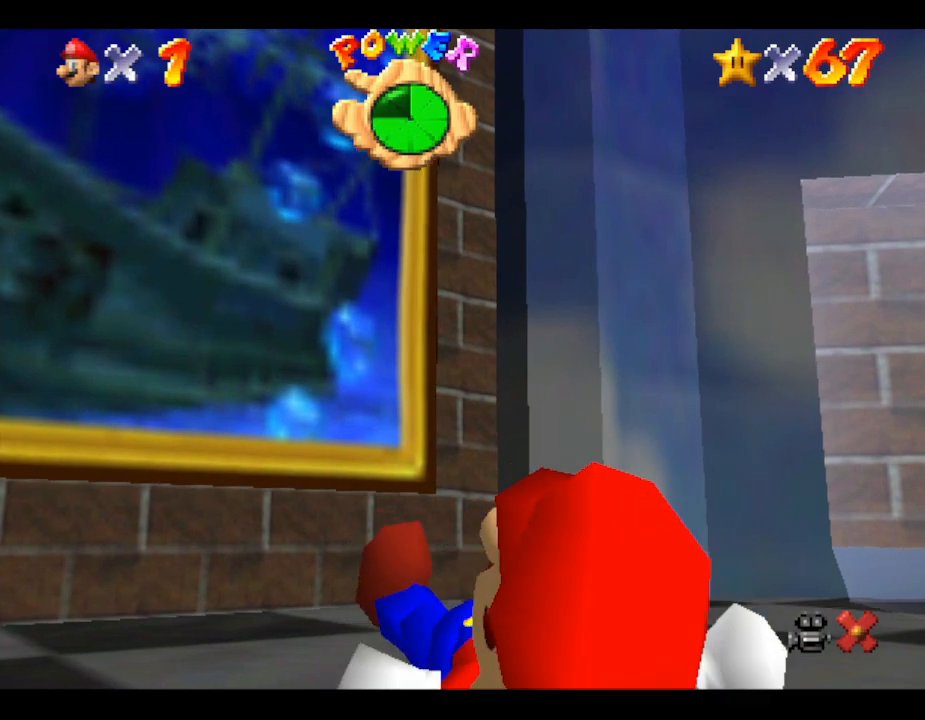
Gameplay with a controller (Nintendo layout); each line is a JSON object with the inputs held at the frame after it. "events" lists button and stick changes between this image and that frame as [ms after this image, input, new state], when the widget could be followed in between. Not read: L3 R3.
{"buttons": [], "left_stick": "up-left", "events": [[483, "left_stick", "up-left"]]}
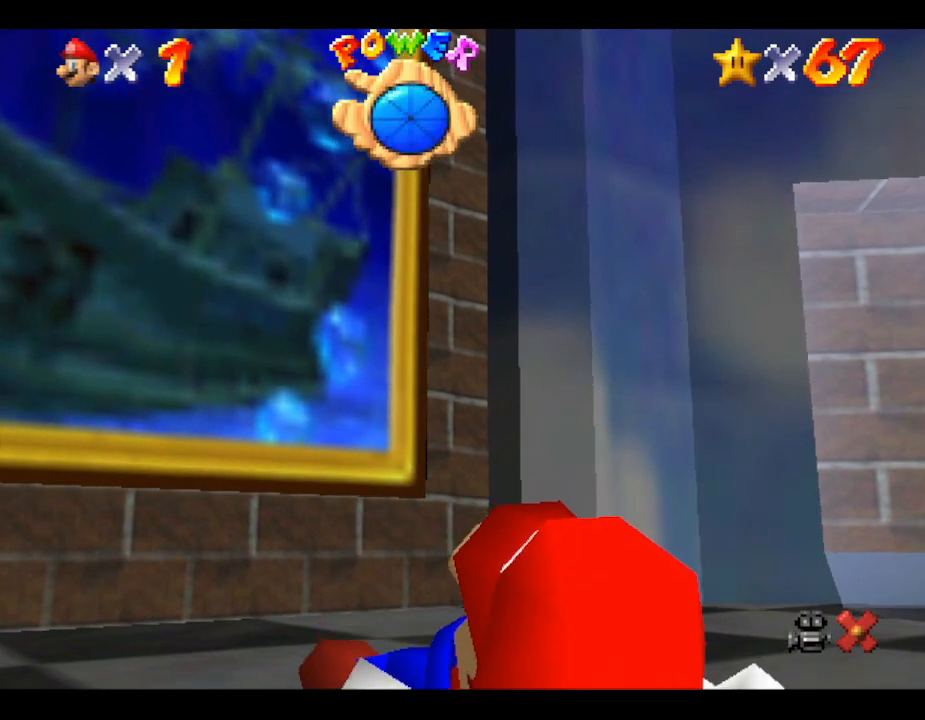
{"buttons": ["A"], "left_stick": "up-left", "events": [[283, "A", "down"]]}
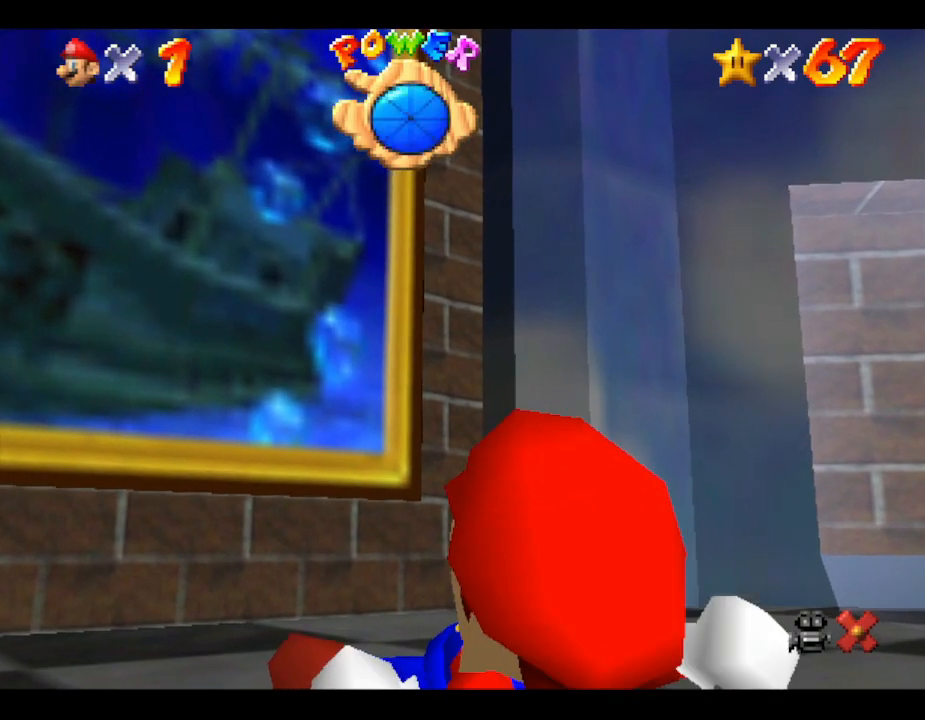
{"buttons": [], "left_stick": "up-left", "events": [[17, "A", "up"], [250, "A", "down"], [433, "A", "up"]]}
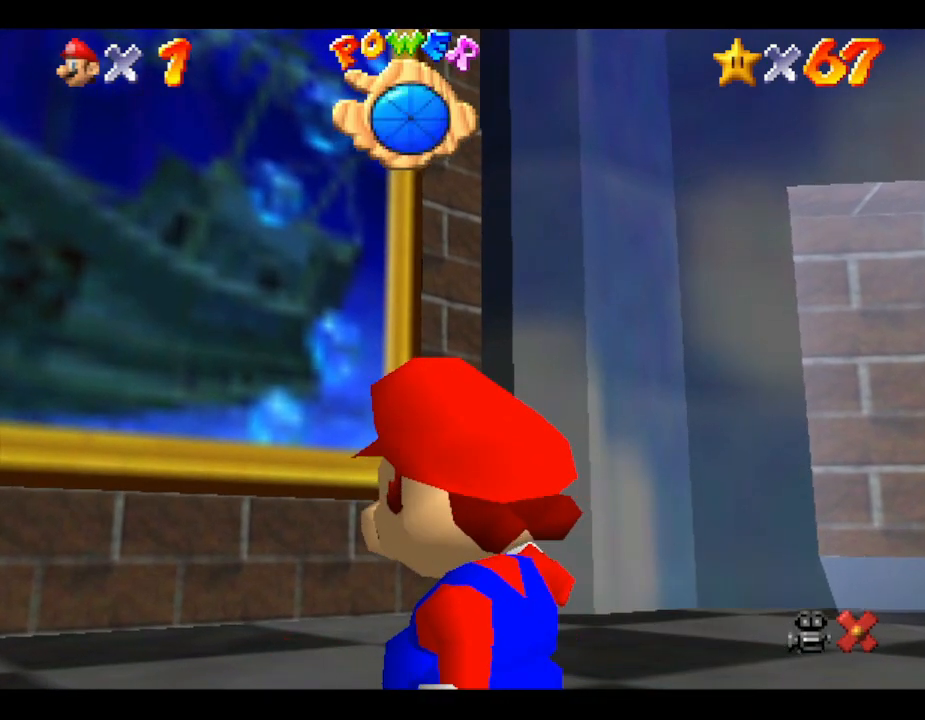
{"buttons": [], "left_stick": "up-left", "events": []}
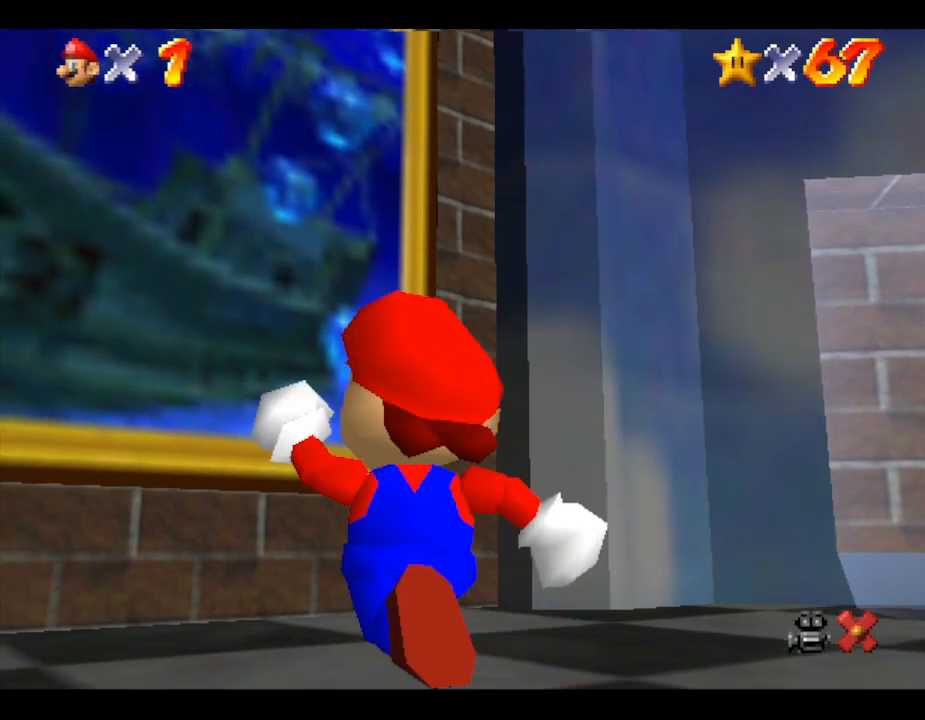
{"buttons": ["A"], "left_stick": "up", "events": [[133, "A", "down"], [317, "left_stick", "up"]]}
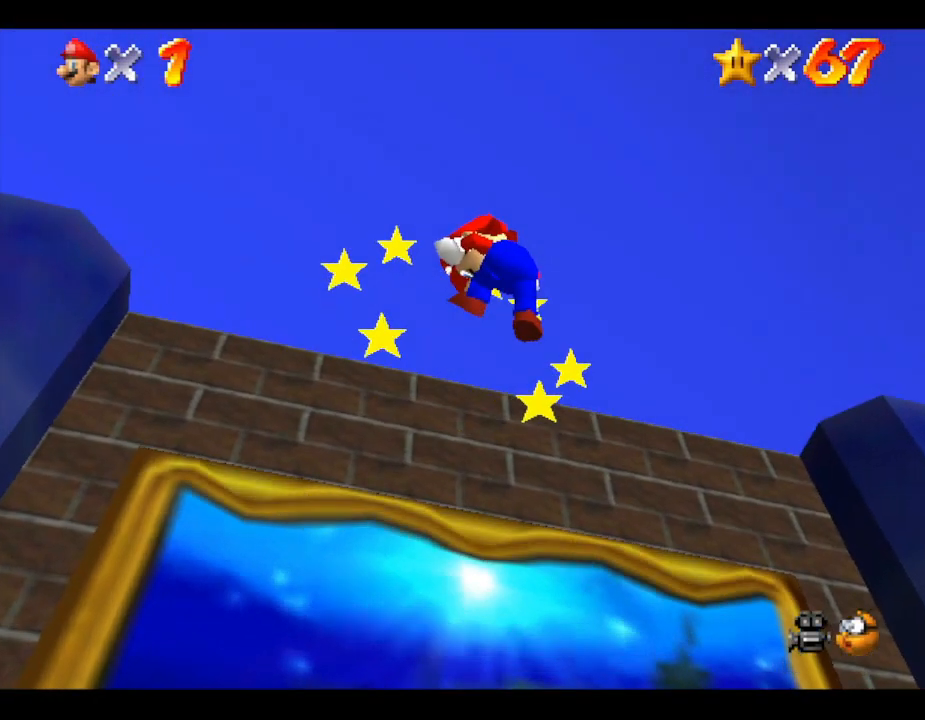
{"buttons": [], "left_stick": "up-left", "events": [[267, "A", "up"], [350, "left_stick", "up-left"]]}
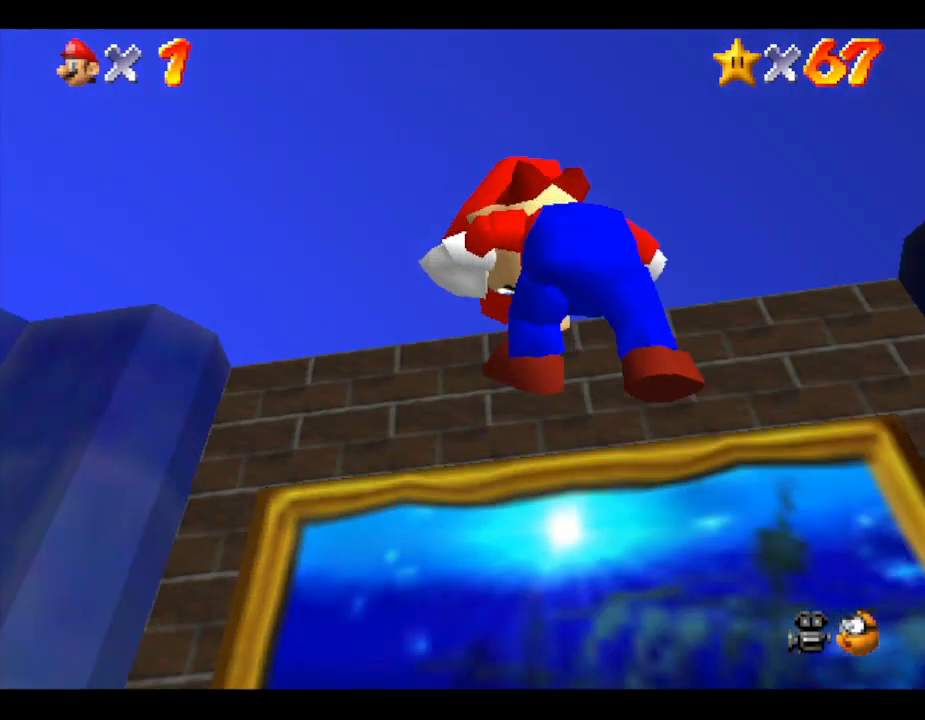
{"buttons": ["A"], "left_stick": "up", "events": [[250, "left_stick", "up"], [467, "A", "down"]]}
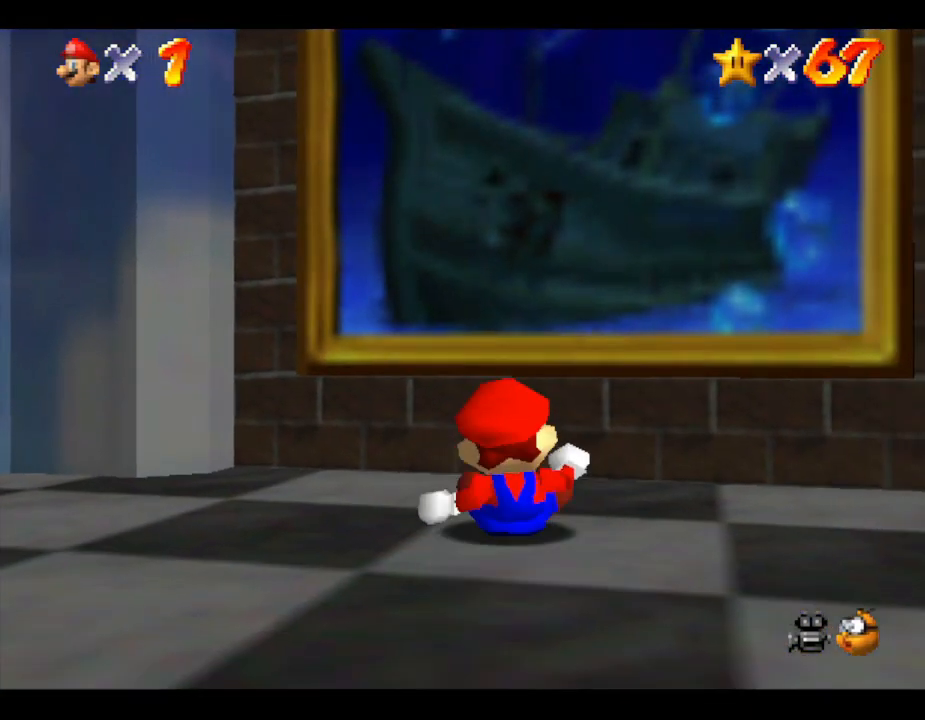
{"buttons": ["A"], "left_stick": "up", "events": [[217, "A", "up"], [367, "A", "down"]]}
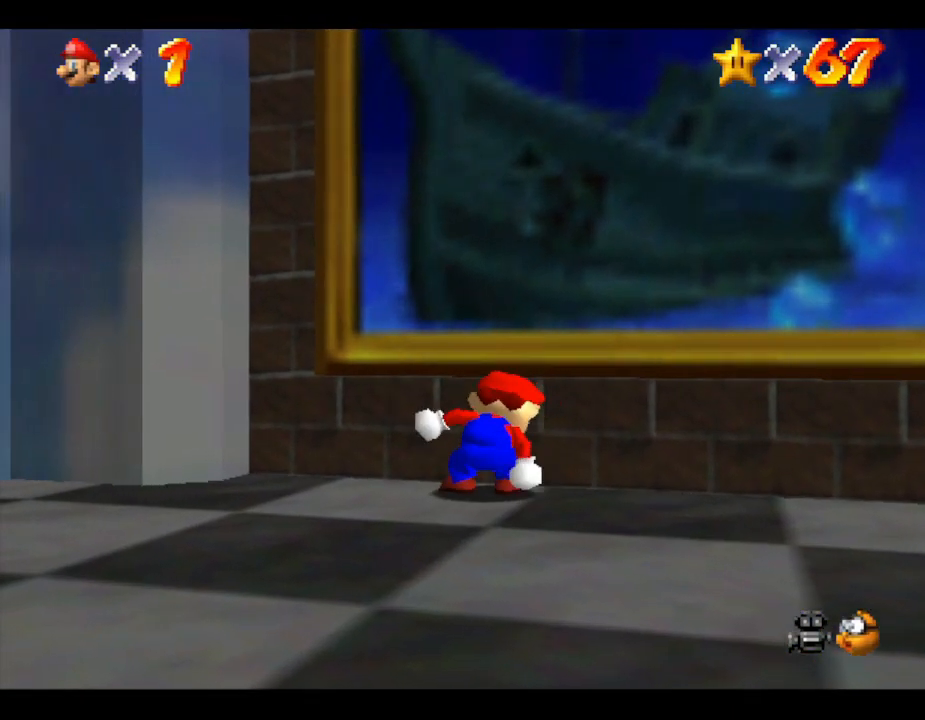
{"buttons": [], "left_stick": "up-right", "events": [[50, "A", "up"], [50, "left_stick", "up-right"], [167, "A", "down"], [283, "A", "up"], [383, "A", "down"], [483, "A", "up"]]}
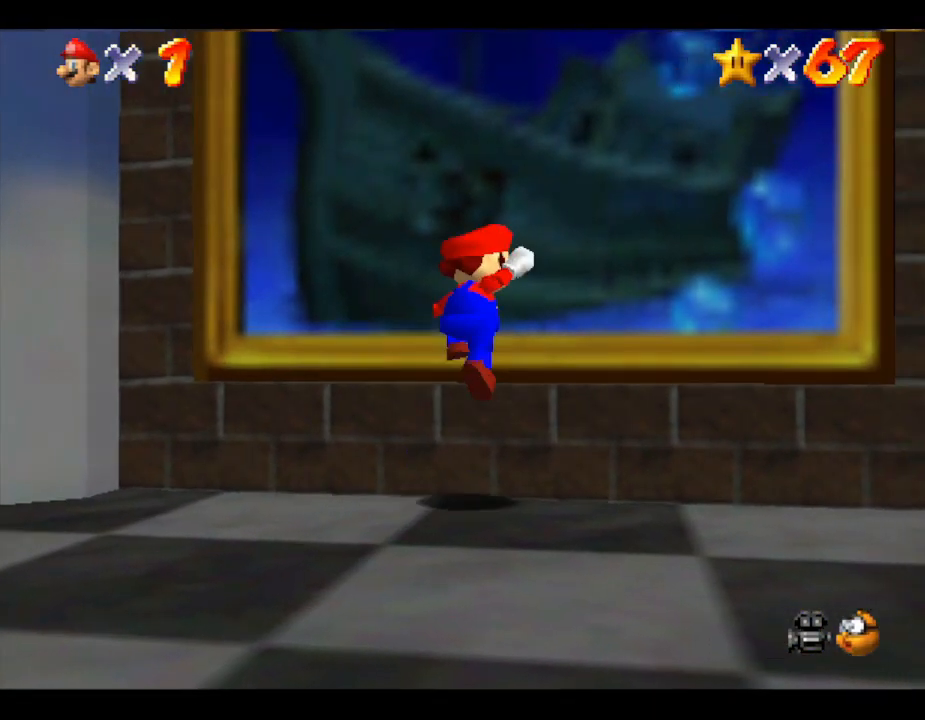
{"buttons": [], "left_stick": "up", "events": [[50, "A", "down"], [167, "left_stick", "up"], [200, "A", "up"]]}
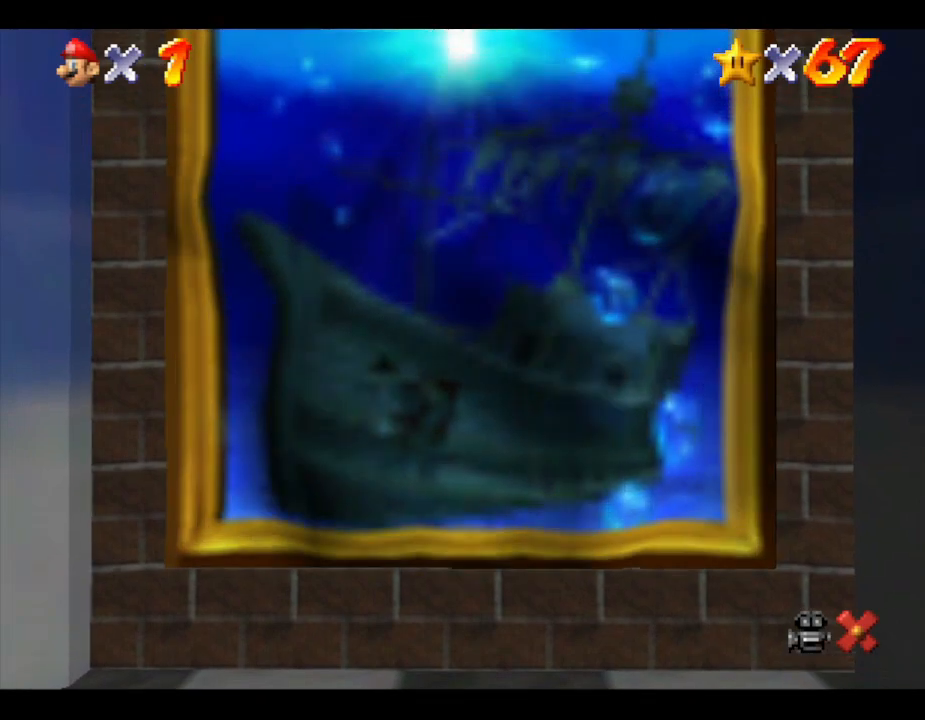
{"buttons": ["A"], "left_stick": "center", "events": [[433, "A", "down"], [467, "left_stick", "center"]]}
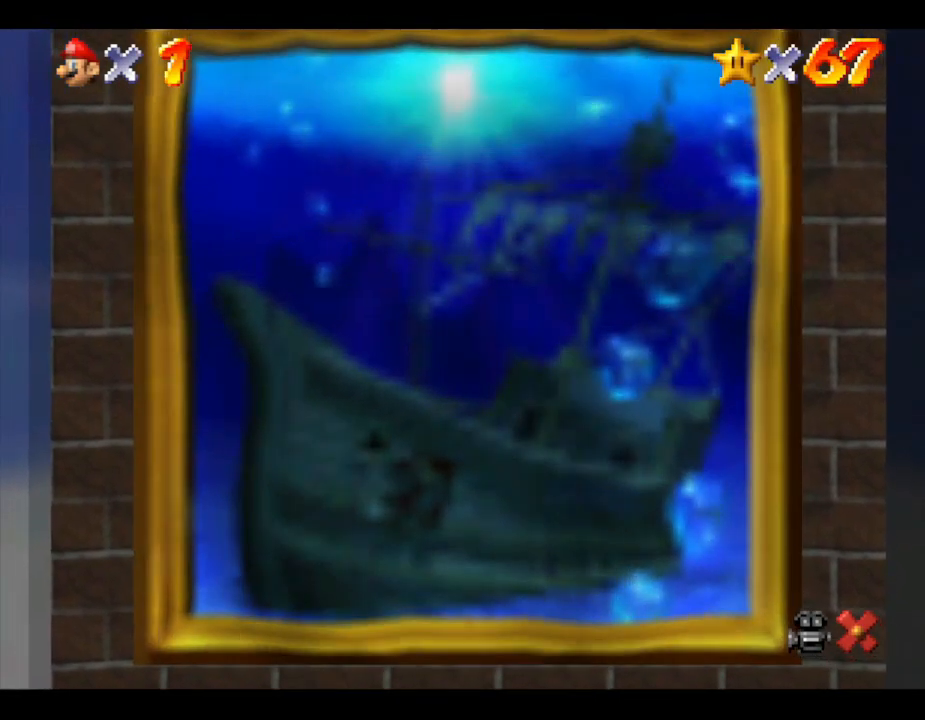
{"buttons": [], "left_stick": "center", "events": [[67, "A", "up"], [183, "A", "down"], [317, "A", "up"]]}
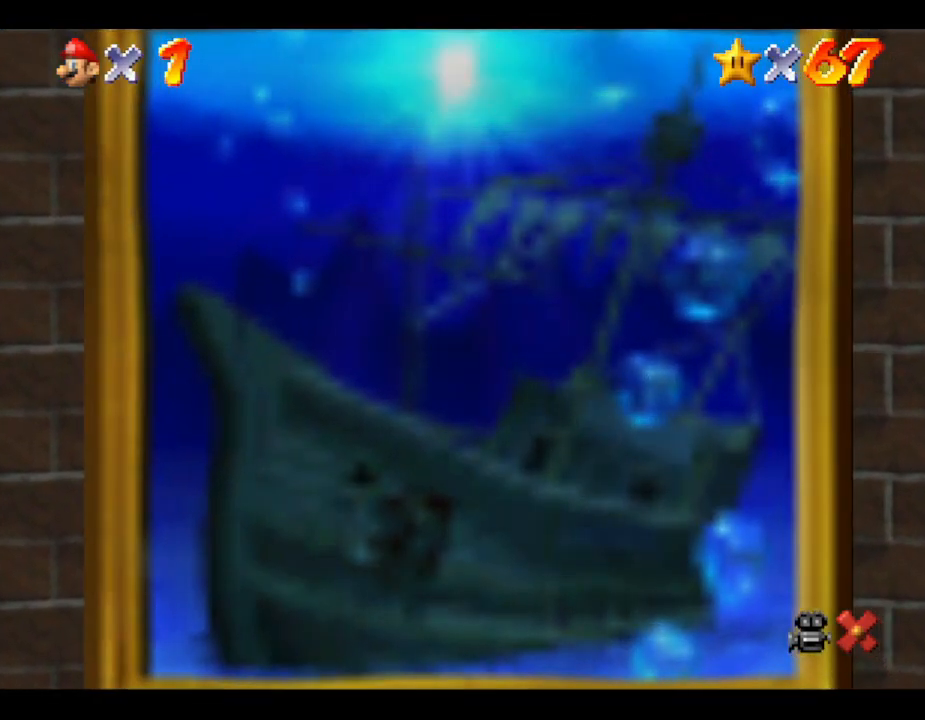
{"buttons": [], "left_stick": "center", "events": [[233, "START", "down"], [350, "START", "up"]]}
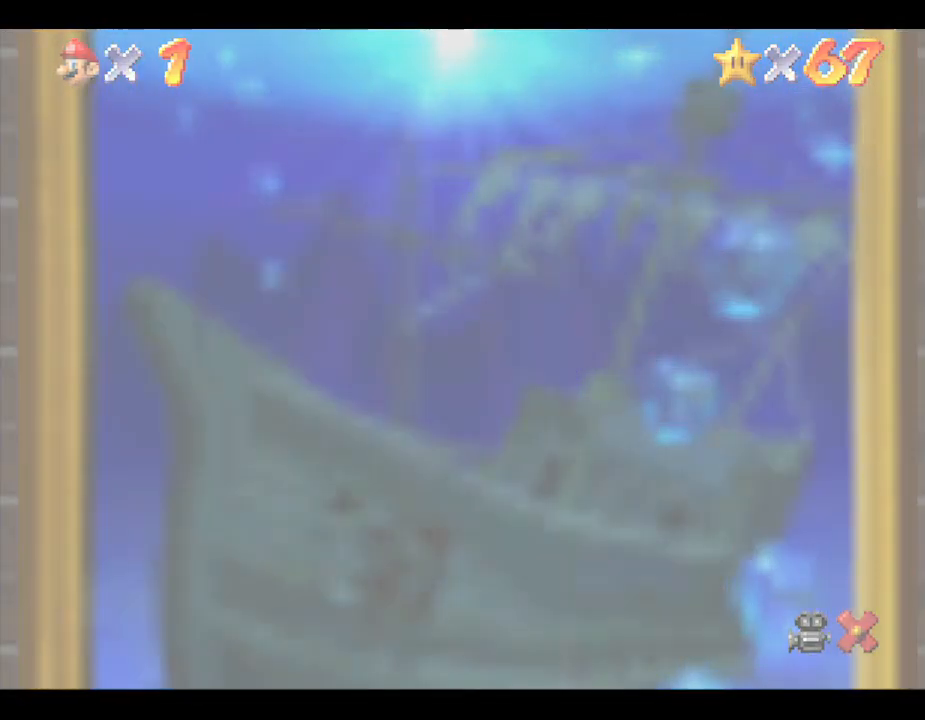
{"buttons": ["START"], "left_stick": "center", "events": [[267, "START", "down"]]}
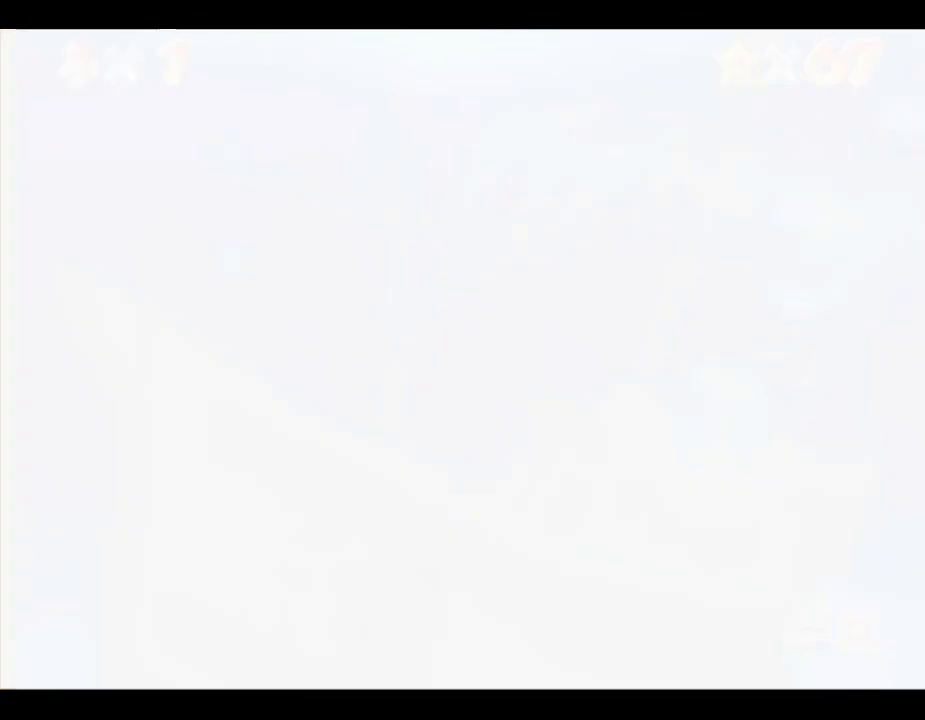
{"buttons": [], "left_stick": "center", "events": [[17, "START", "up"]]}
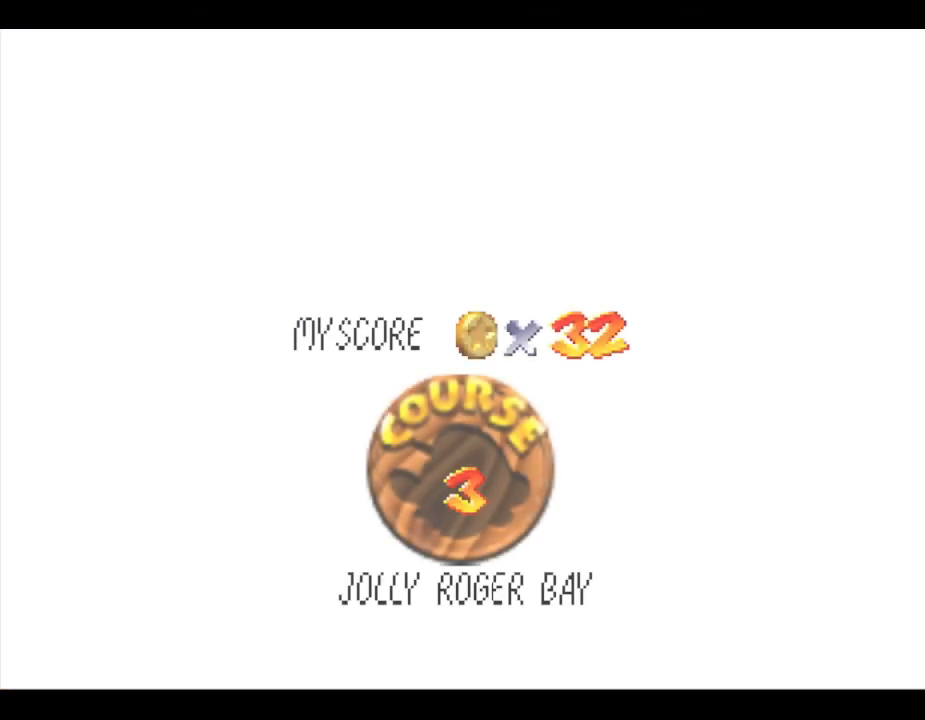
{"buttons": [], "left_stick": "center", "events": []}
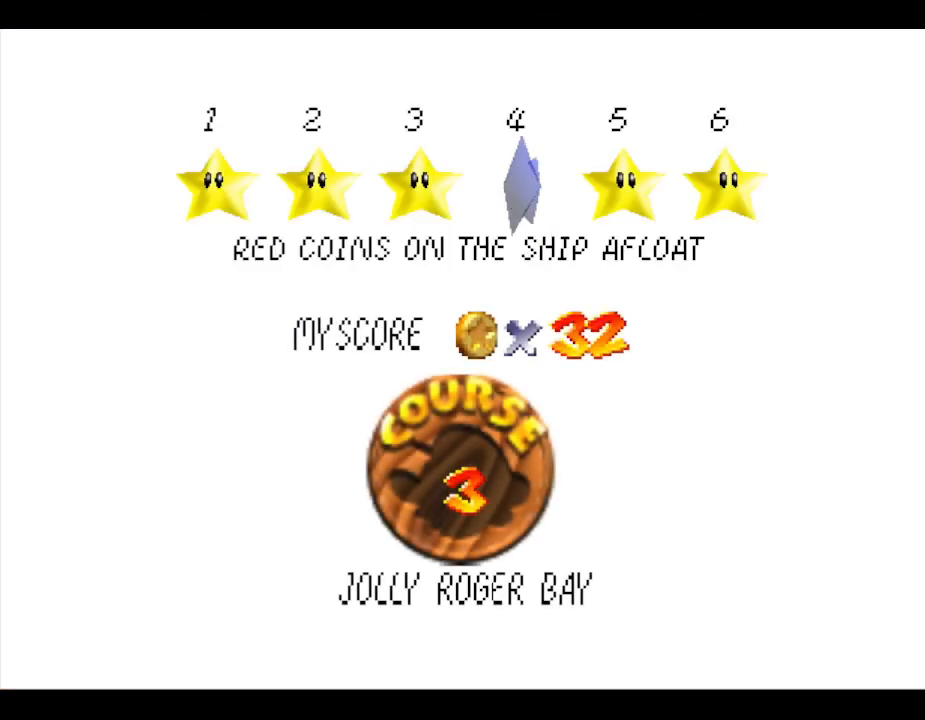
{"buttons": [], "left_stick": "center", "events": [[233, "START", "down"], [383, "START", "up"]]}
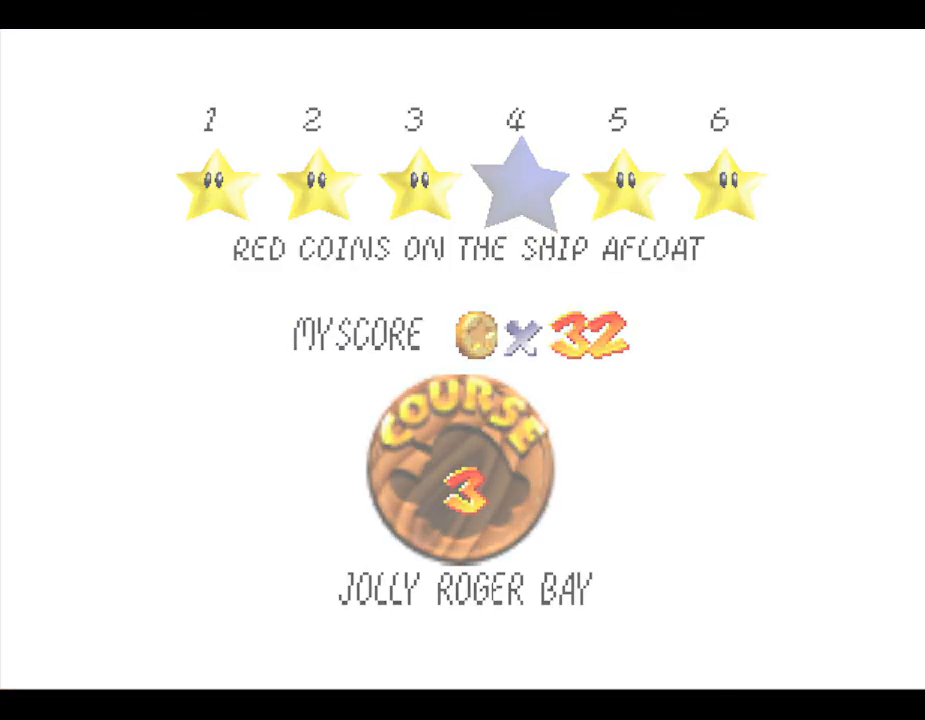
{"buttons": [], "left_stick": "center", "events": []}
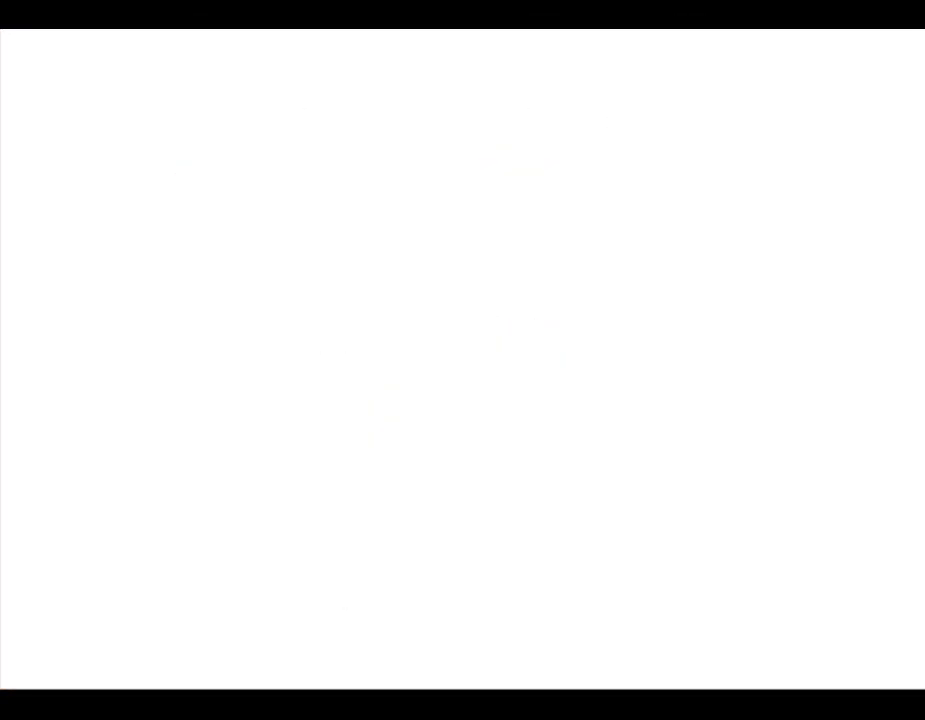
{"buttons": [], "left_stick": "center", "events": []}
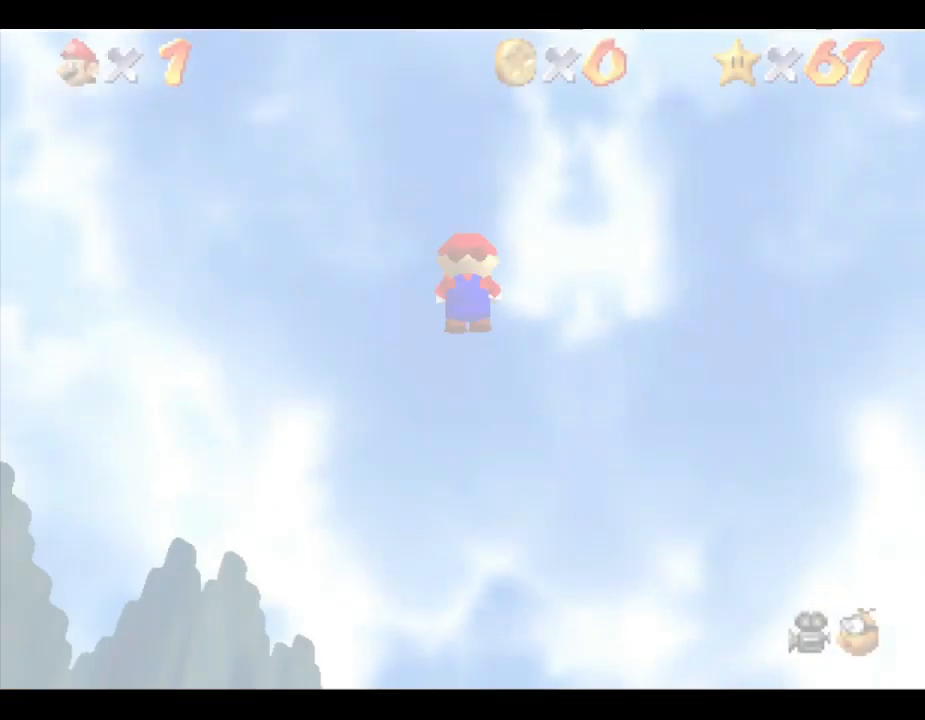
{"buttons": [], "left_stick": "center", "events": []}
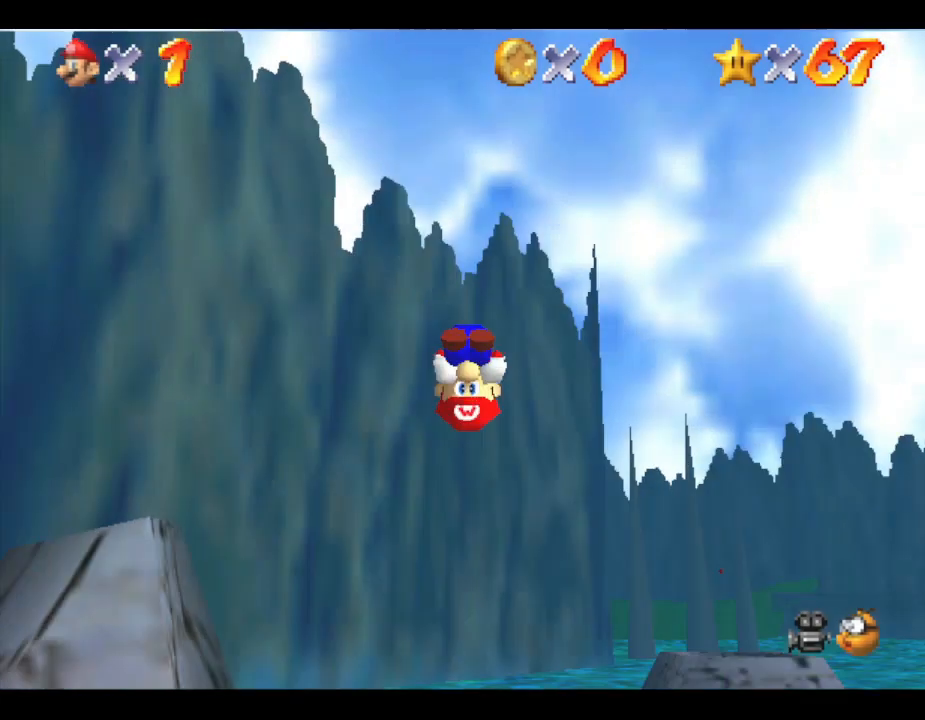
{"buttons": [], "left_stick": "center", "events": []}
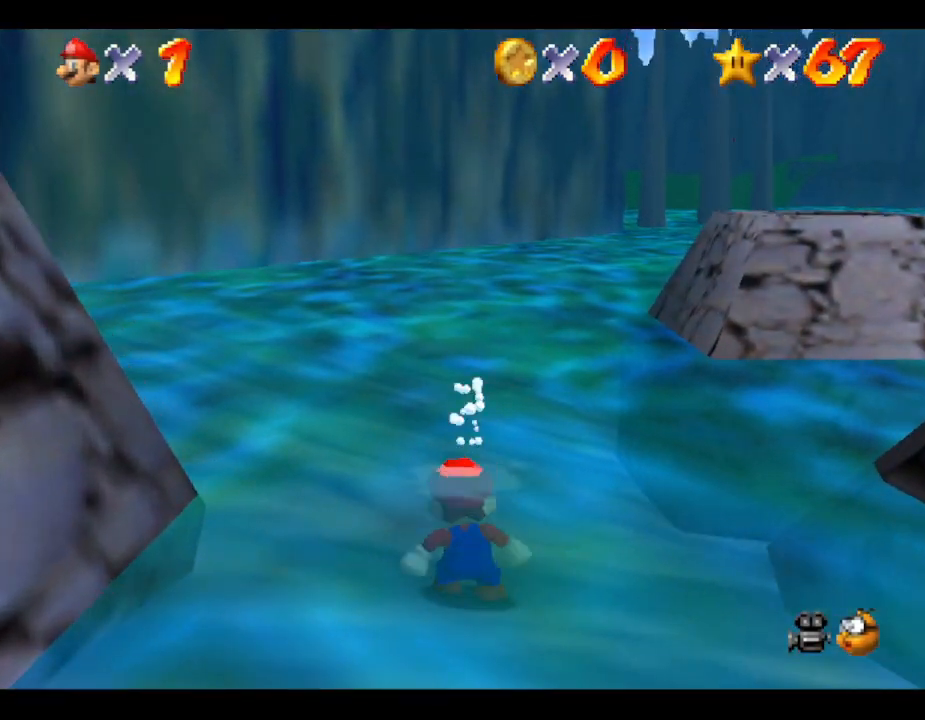
{"buttons": [], "left_stick": "center", "events": []}
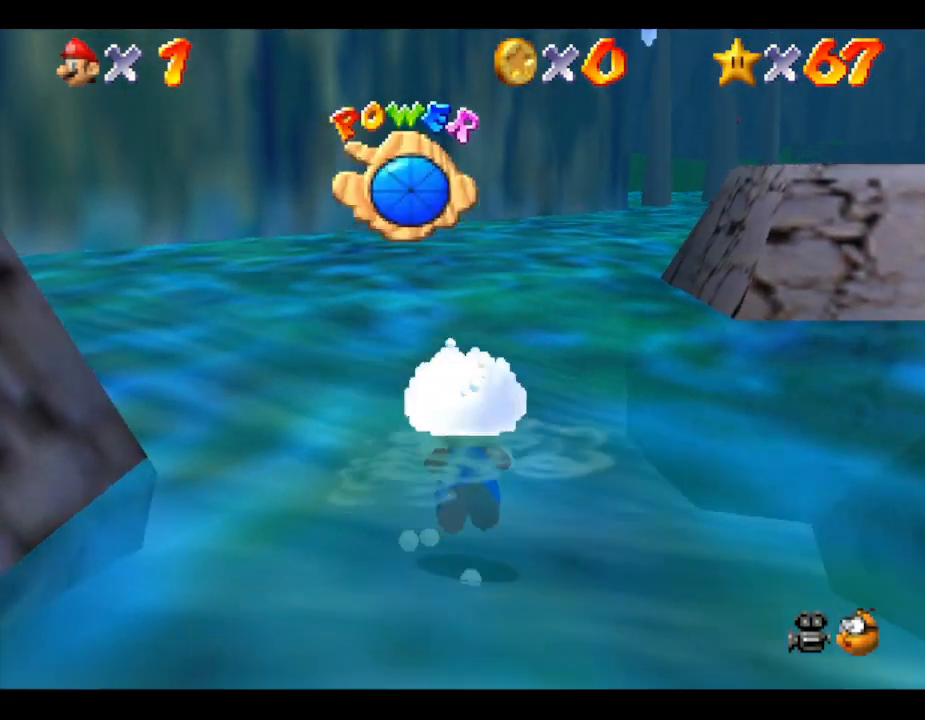
{"buttons": [], "left_stick": "center", "events": []}
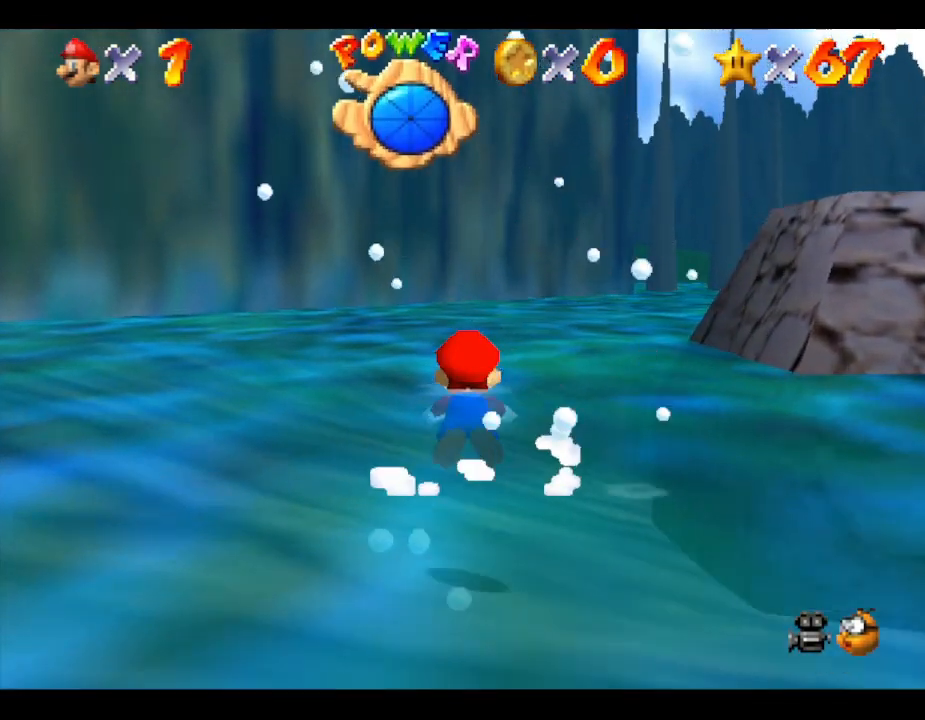
{"buttons": [], "left_stick": "right", "events": [[183, "left_stick", "right"]]}
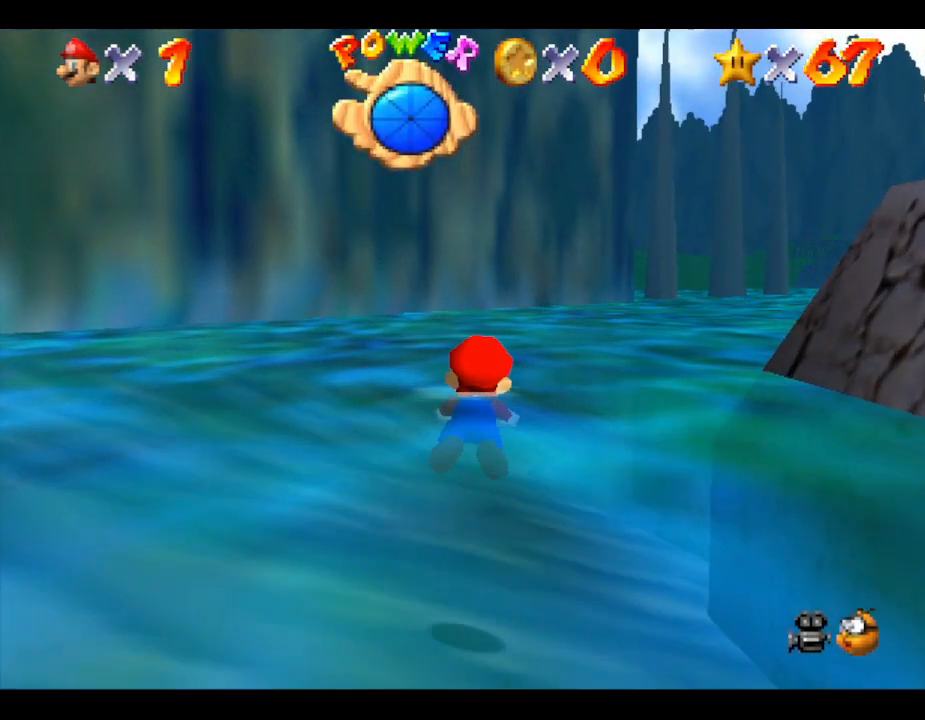
{"buttons": [], "left_stick": "right", "events": []}
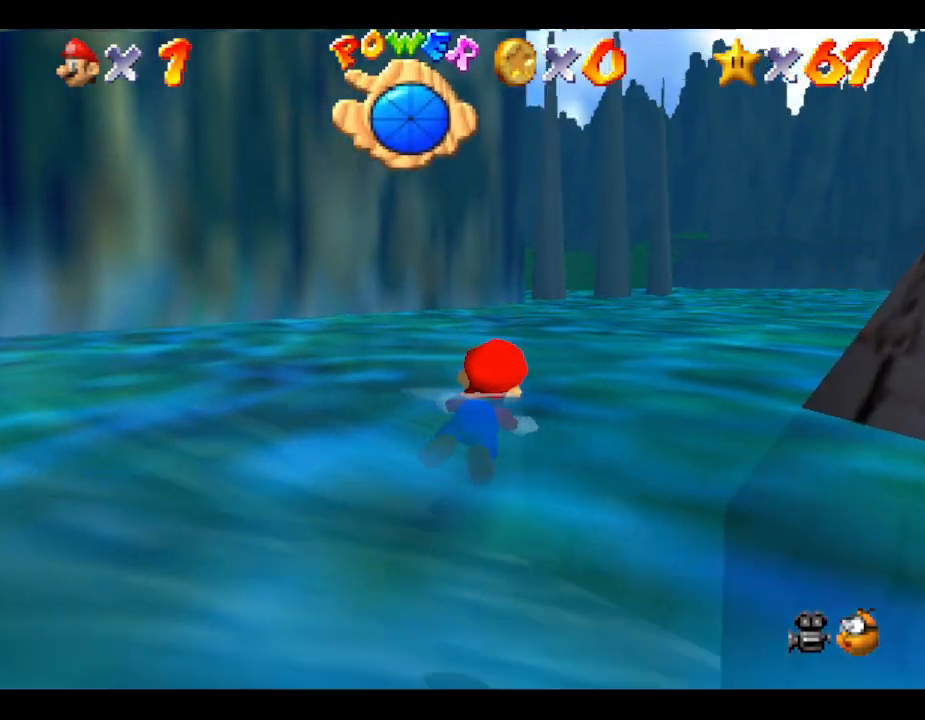
{"buttons": [], "left_stick": "center", "events": [[200, "left_stick", "center"]]}
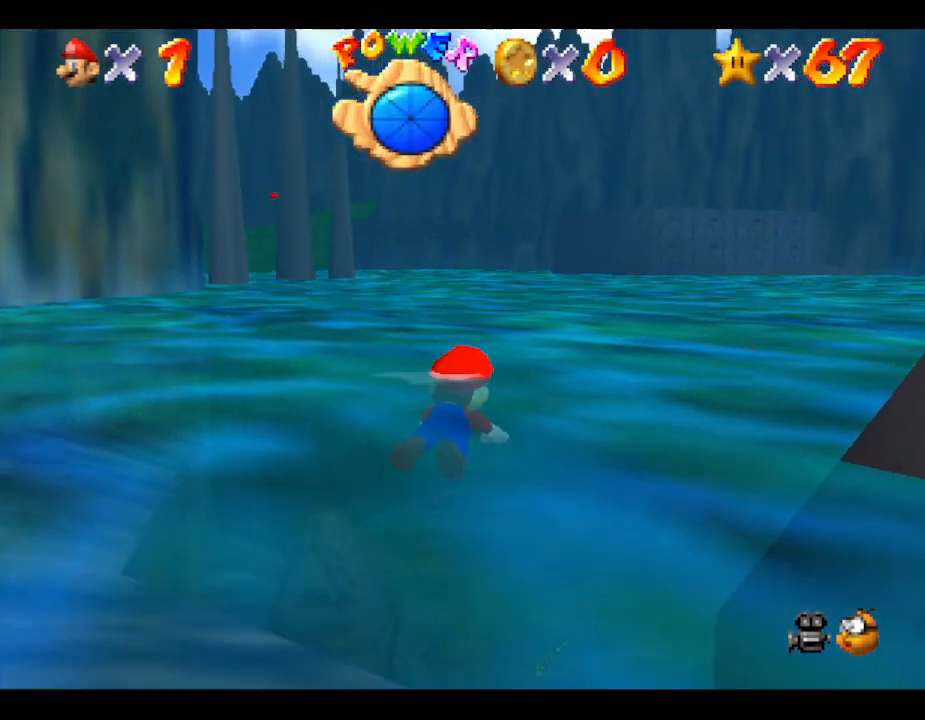
{"buttons": [], "left_stick": "down-left", "events": [[167, "left_stick", "left"], [433, "left_stick", "down-left"]]}
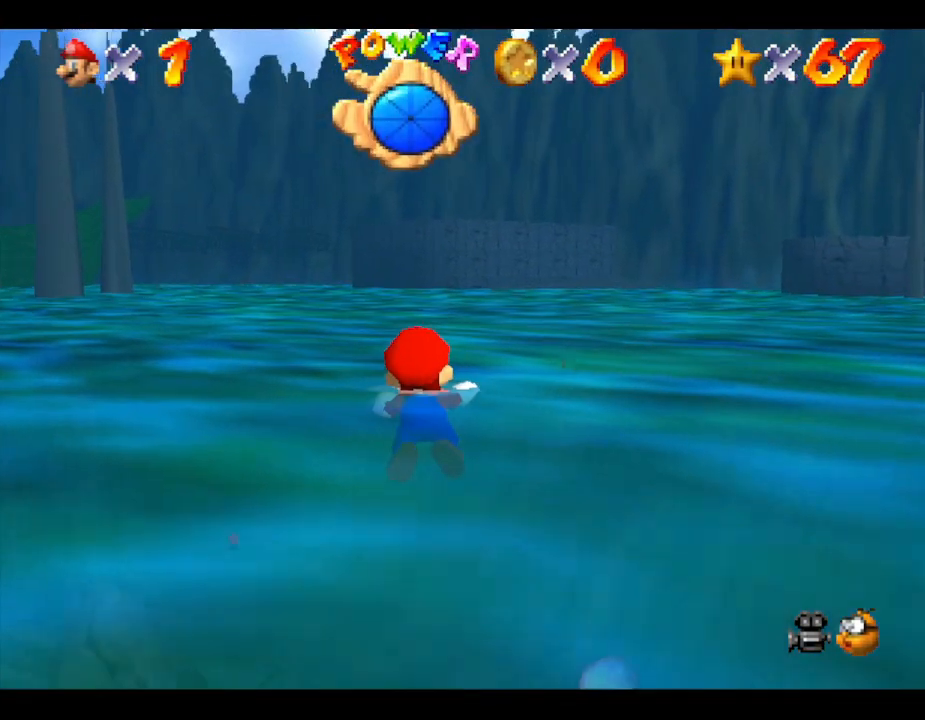
{"buttons": [], "left_stick": "left", "events": [[33, "left_stick", "center"], [300, "left_stick", "down-left"], [400, "left_stick", "left"]]}